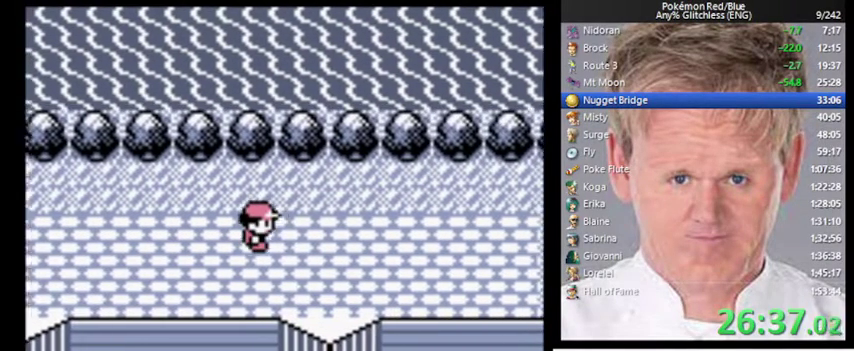
Gameplay with a controller (Nintendo layout); each line is a JSON object with the inputs held at the frame after it. "events" lists button and stick changes between this image and that frame as [ms after this image, input, new state], when the widget could be followed in between. Not read: DPAD_DOWN DPAD_LEFT DPAD_UP L3 R3.
{"buttons": ["A"], "events": [[300, "A", "down"]]}
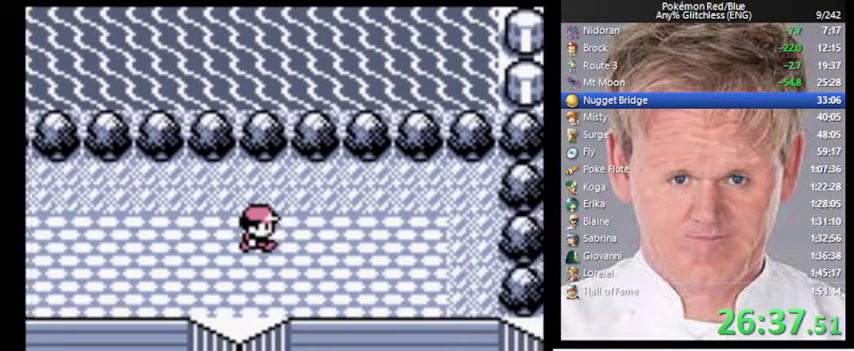
{"buttons": [], "events": [[233, "A", "up"]]}
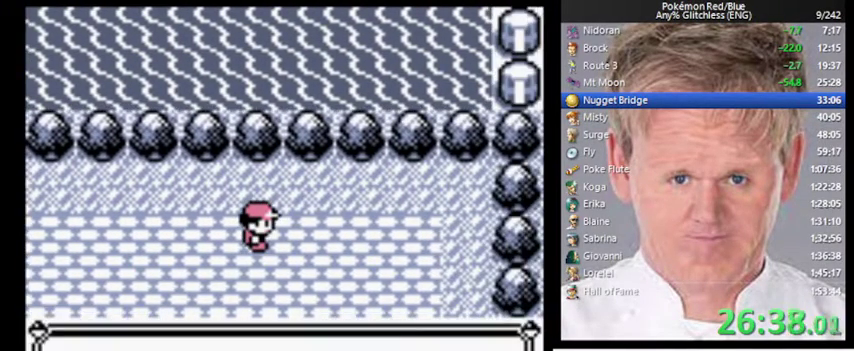
{"buttons": [], "events": []}
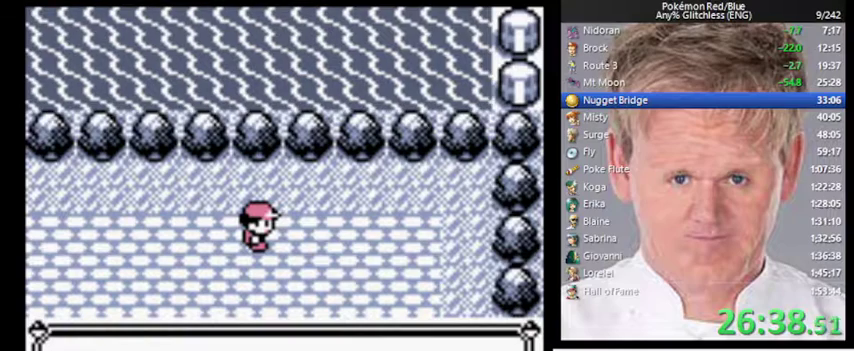
{"buttons": [], "events": []}
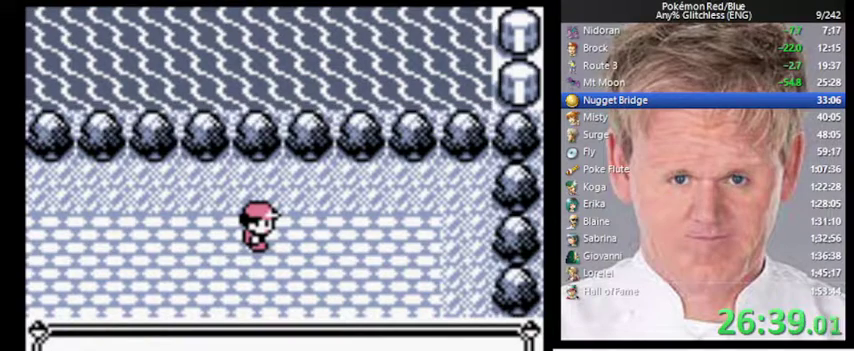
{"buttons": [], "events": []}
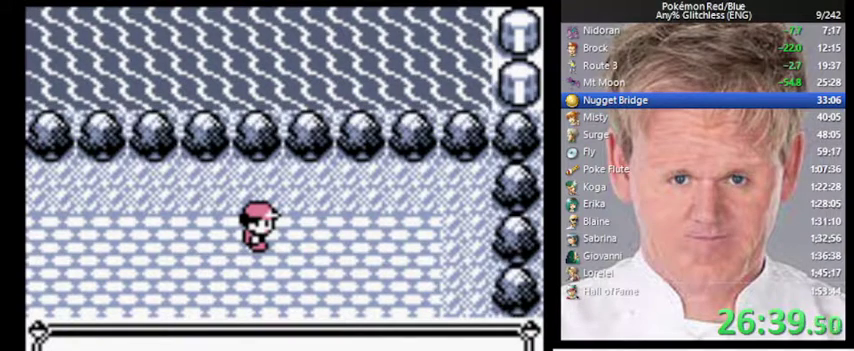
{"buttons": [], "events": []}
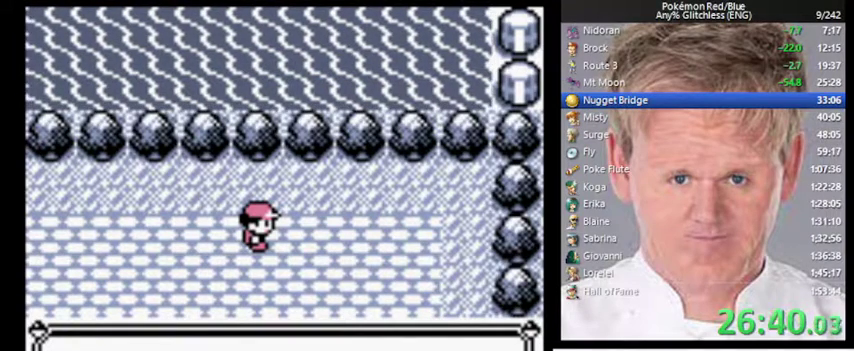
{"buttons": [], "events": []}
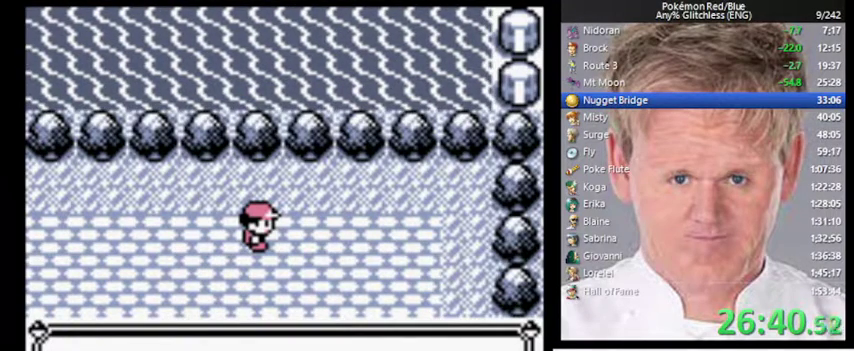
{"buttons": ["B"], "events": [[200, "B", "down"]]}
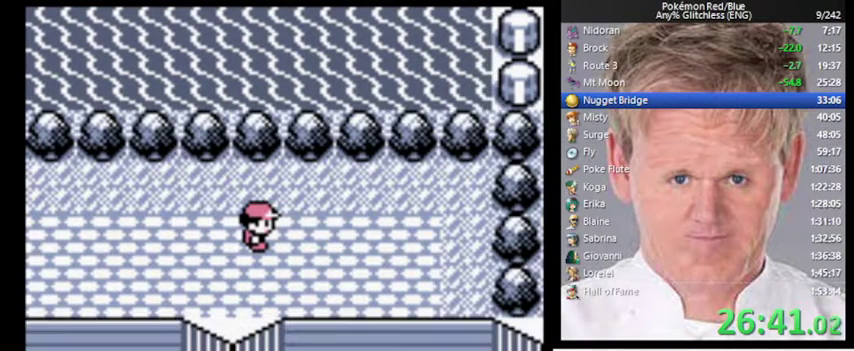
{"buttons": [], "events": [[133, "B", "up"]]}